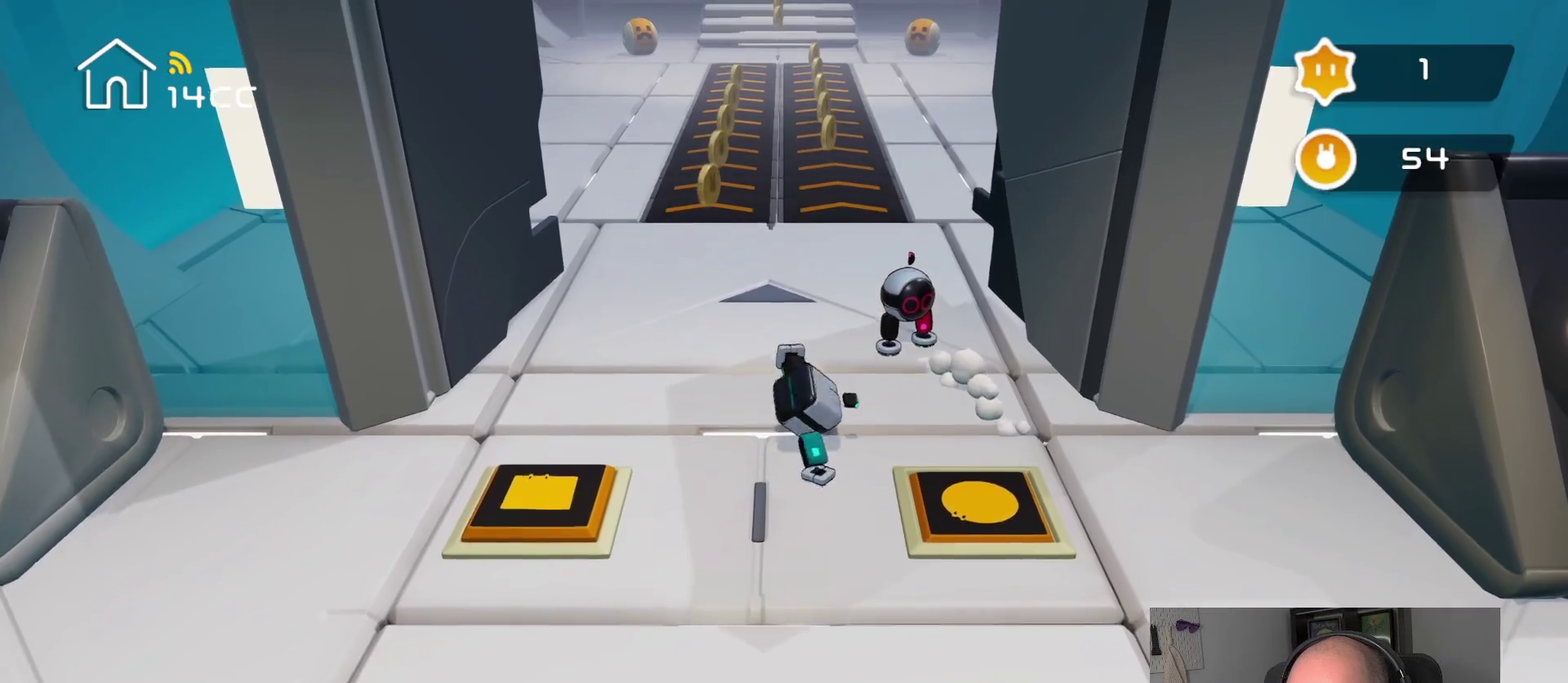
Gameplay with a controller (PlayStation layout); each line is a JSON object with the inputs held at the frame after it. "events" lists button and stick changes between this image and that frame as [ms after this image, input, new state], when the widget could be followed in between.
{"buttons": [], "left_stick": "up", "right_stick": "up", "events": [[50, "right_stick", "center"], [66, "left_stick", "up"], [200, "right_stick", "up"]]}
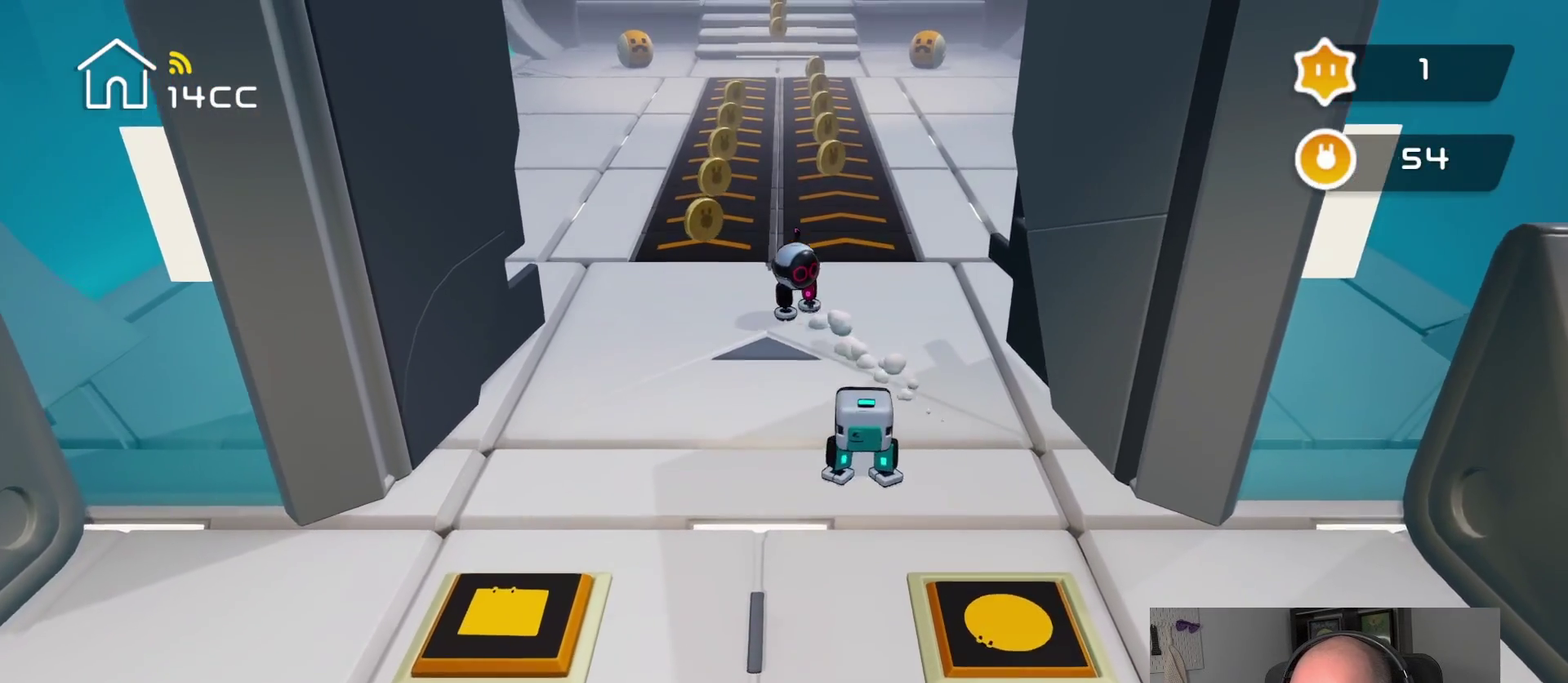
{"buttons": [], "left_stick": "up-right", "right_stick": "up-right", "events": [[383, "right_stick", "up-right"], [433, "left_stick", "down-left"], [483, "left_stick", "up-right"]]}
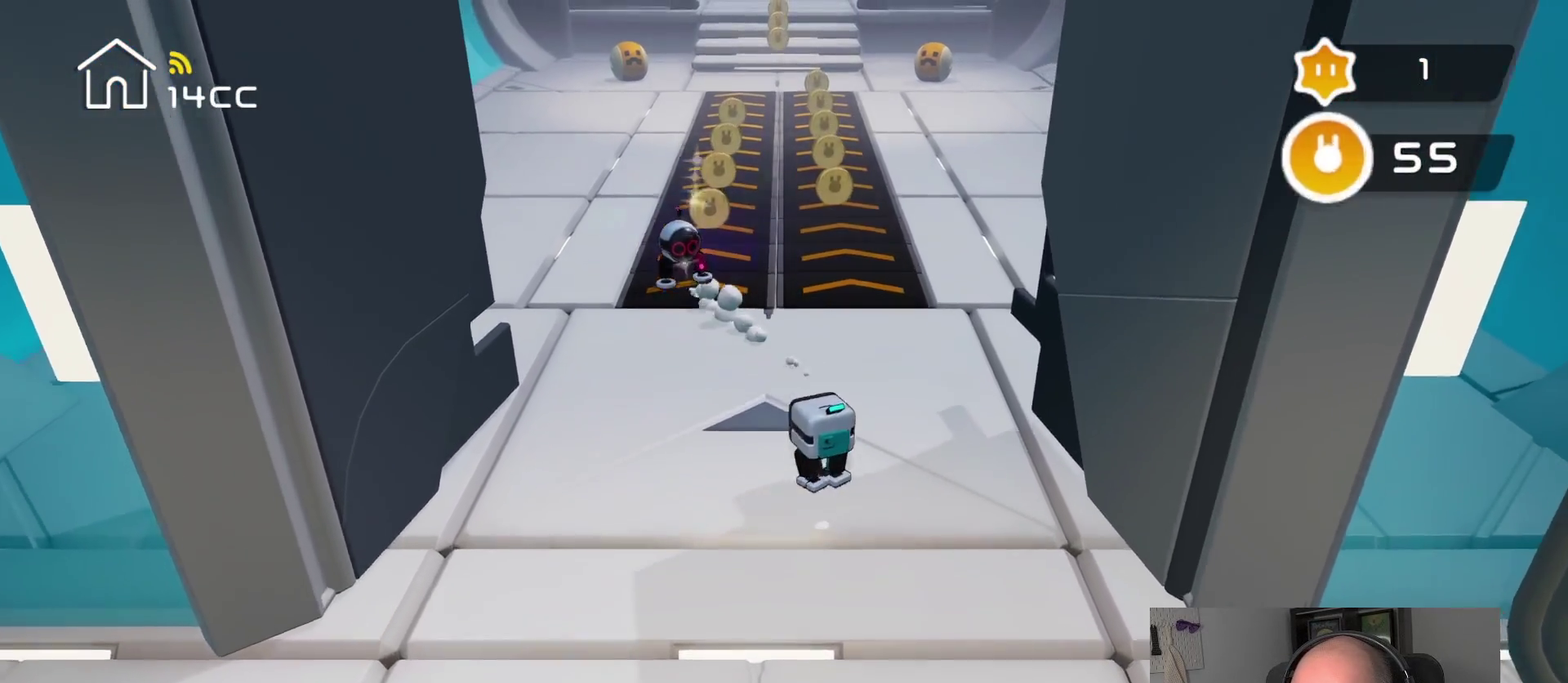
{"buttons": [], "left_stick": "up", "right_stick": "up", "events": [[183, "left_stick", "up"], [200, "right_stick", "up"]]}
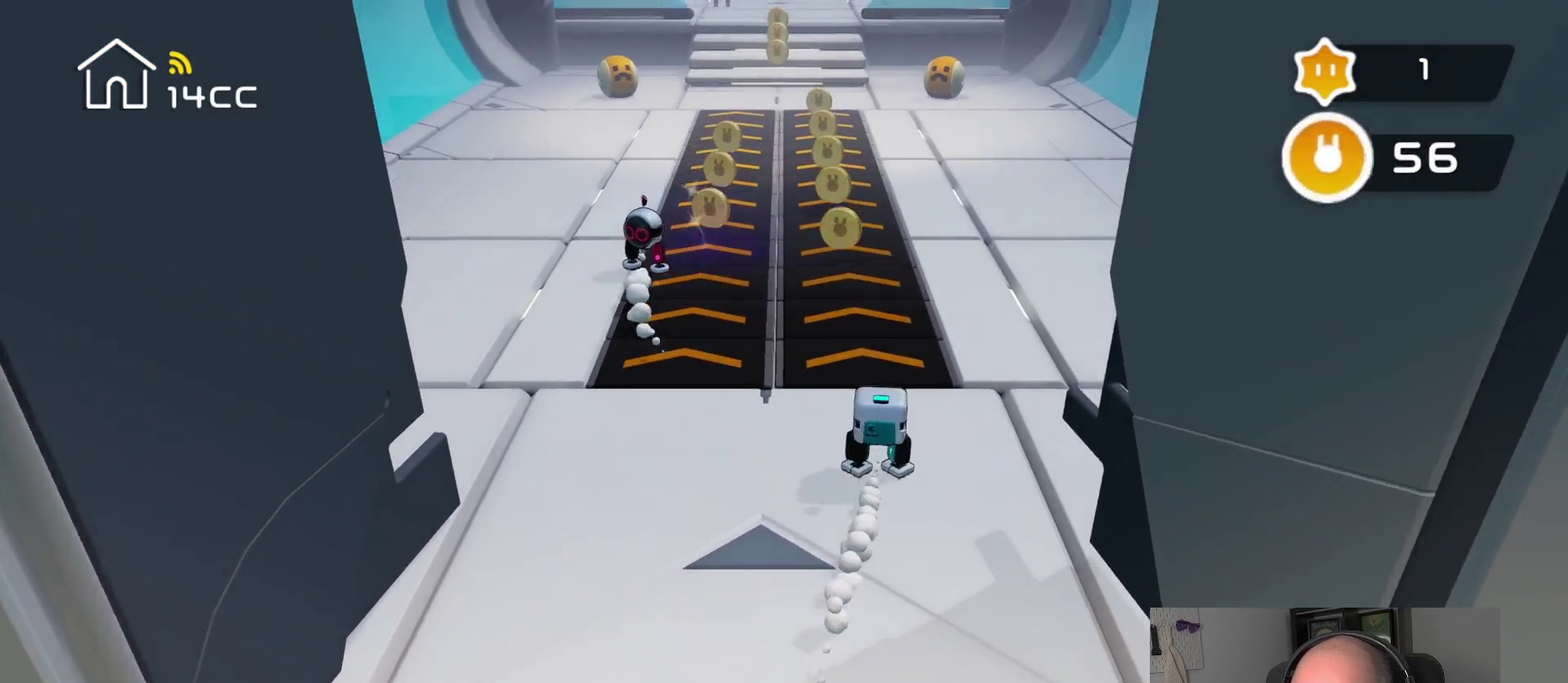
{"buttons": [], "left_stick": "up", "right_stick": "up-left", "events": [[300, "left_stick", "down-right"], [433, "left_stick", "up"], [433, "right_stick", "up-left"]]}
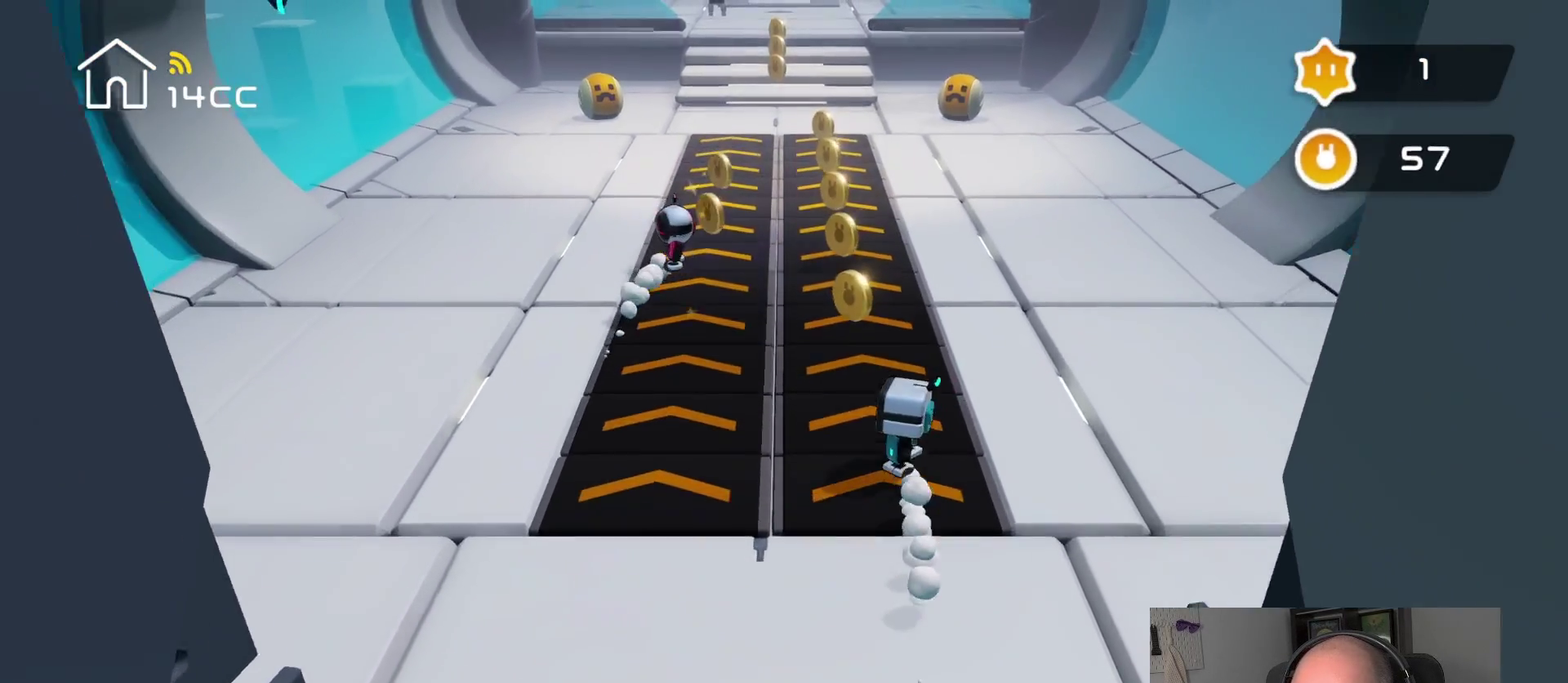
{"buttons": [], "left_stick": "up", "right_stick": "up-left", "events": []}
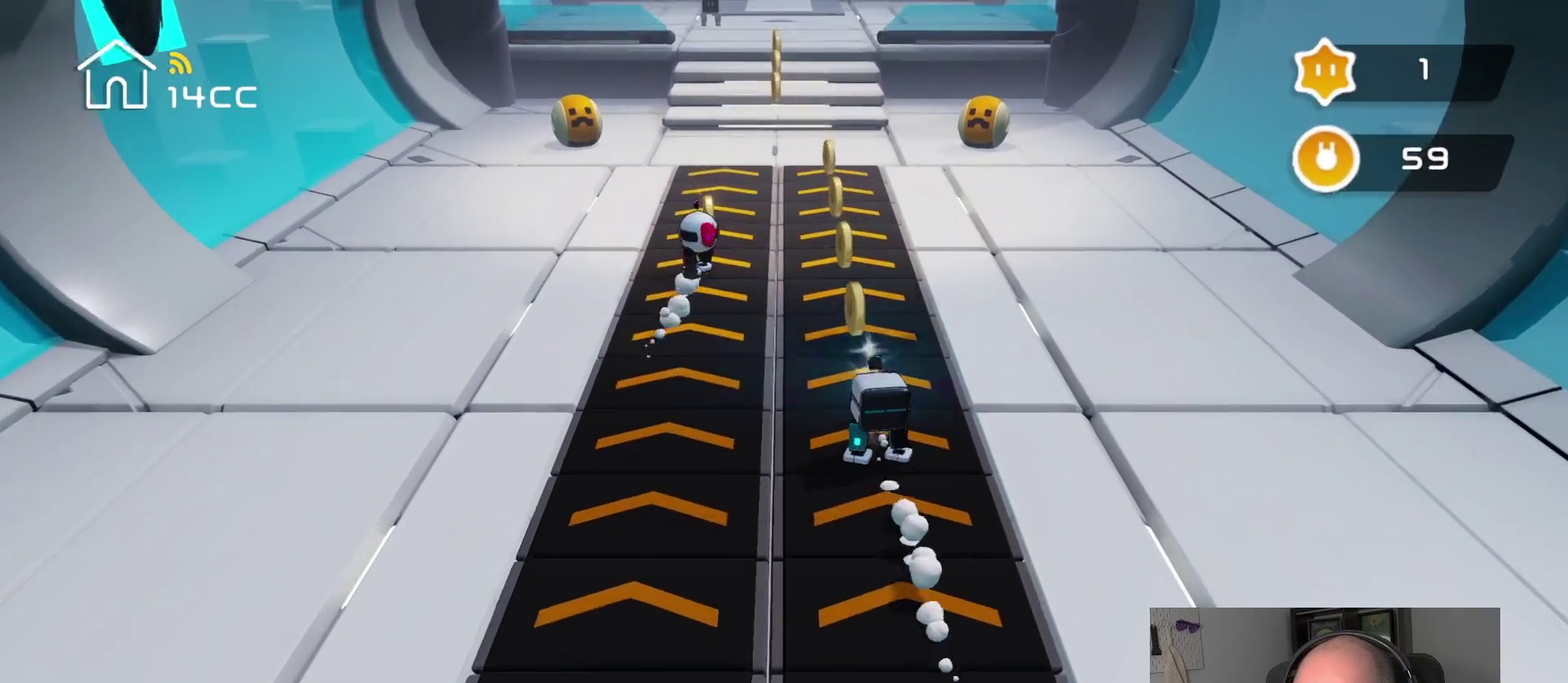
{"buttons": [], "left_stick": "up-right", "right_stick": "up"}
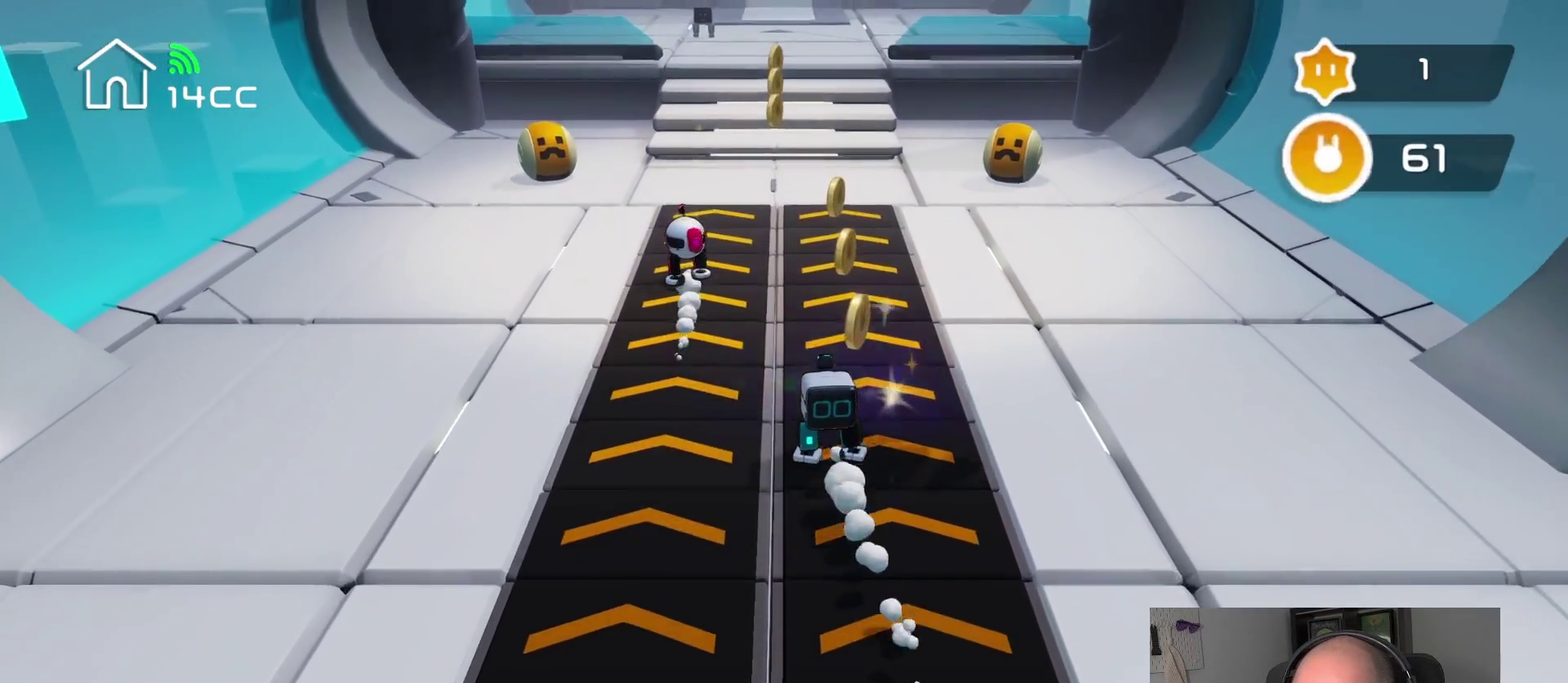
{"buttons": [], "left_stick": "up", "right_stick": "up"}
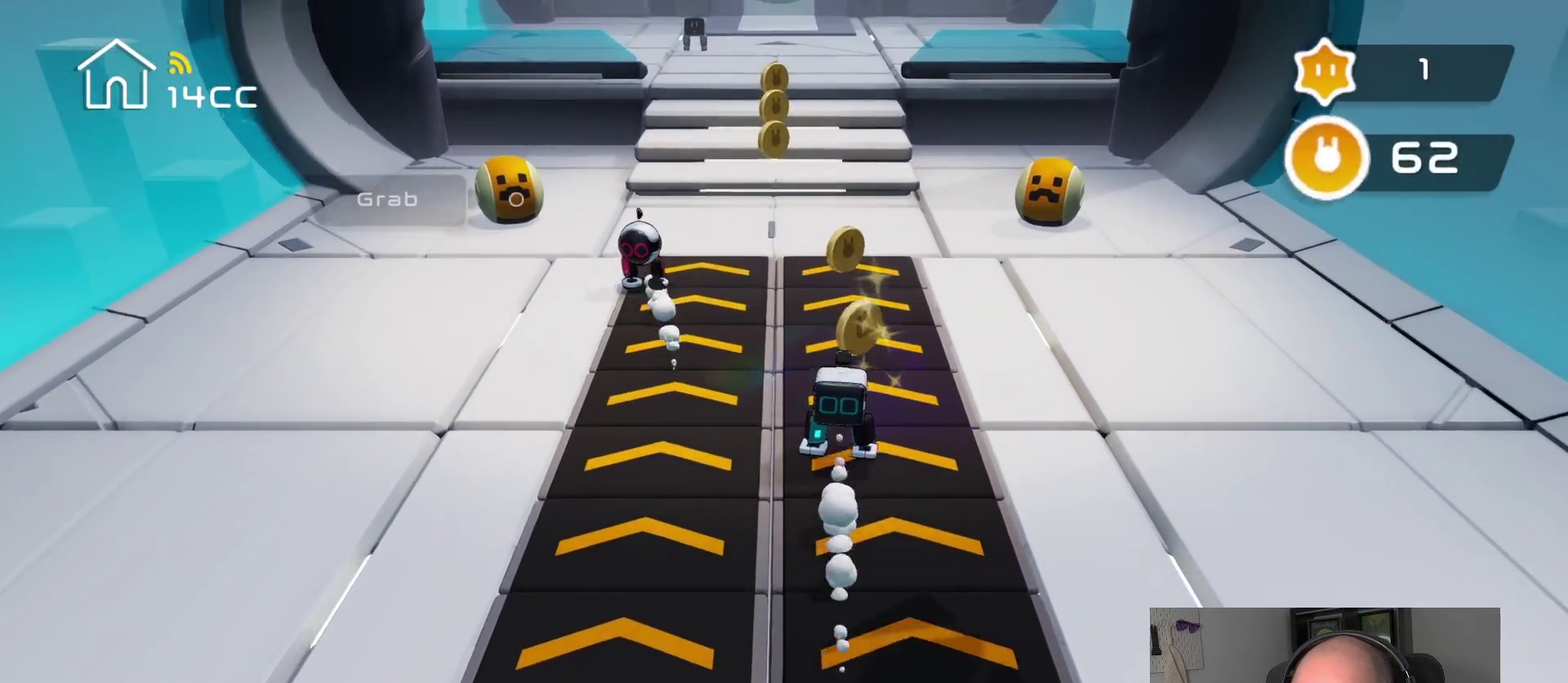
{"buttons": [], "left_stick": "up", "right_stick": "up"}
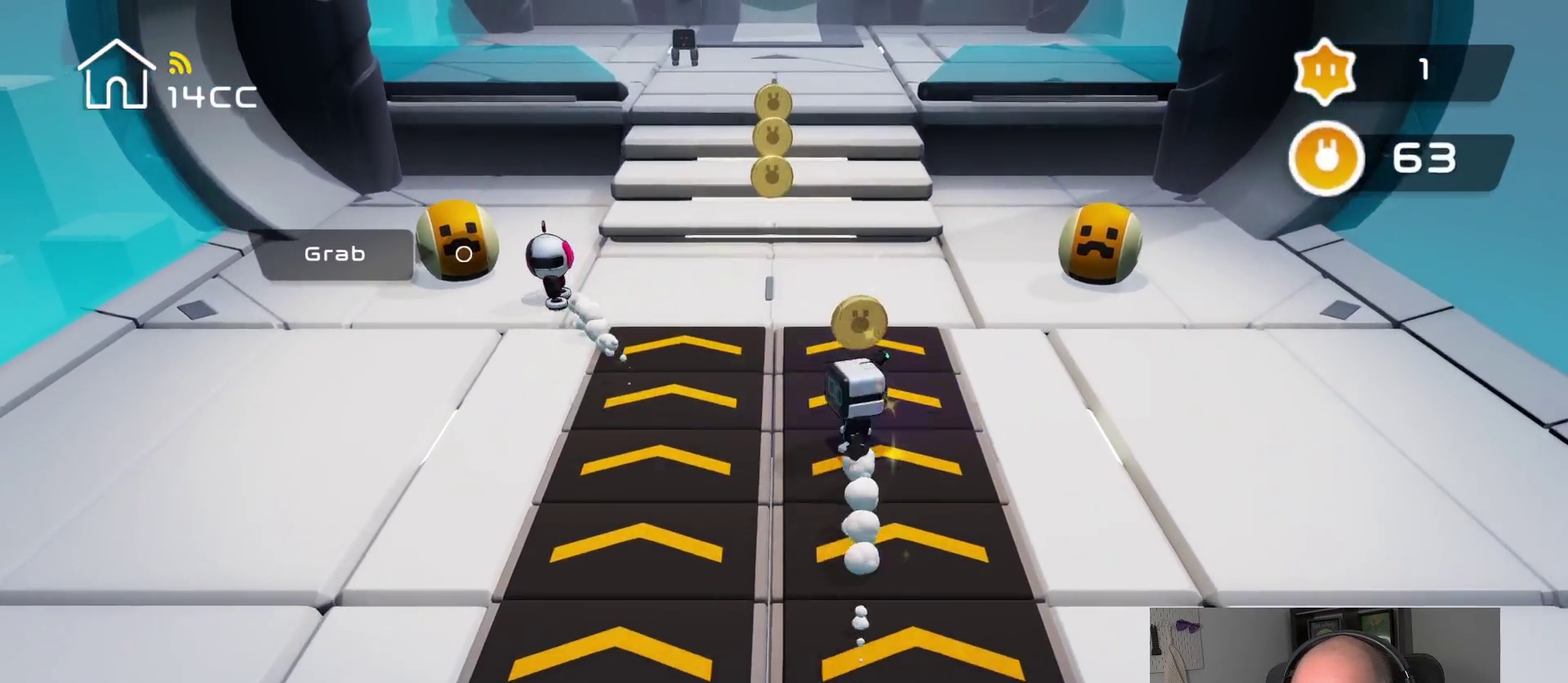
{"buttons": [], "left_stick": "right", "right_stick": "right", "events": [[116, "left_stick", "down-left"], [283, "right_stick", "down-left"], [400, "left_stick", "up-right"], [416, "right_stick", "right"], [483, "left_stick", "right"]]}
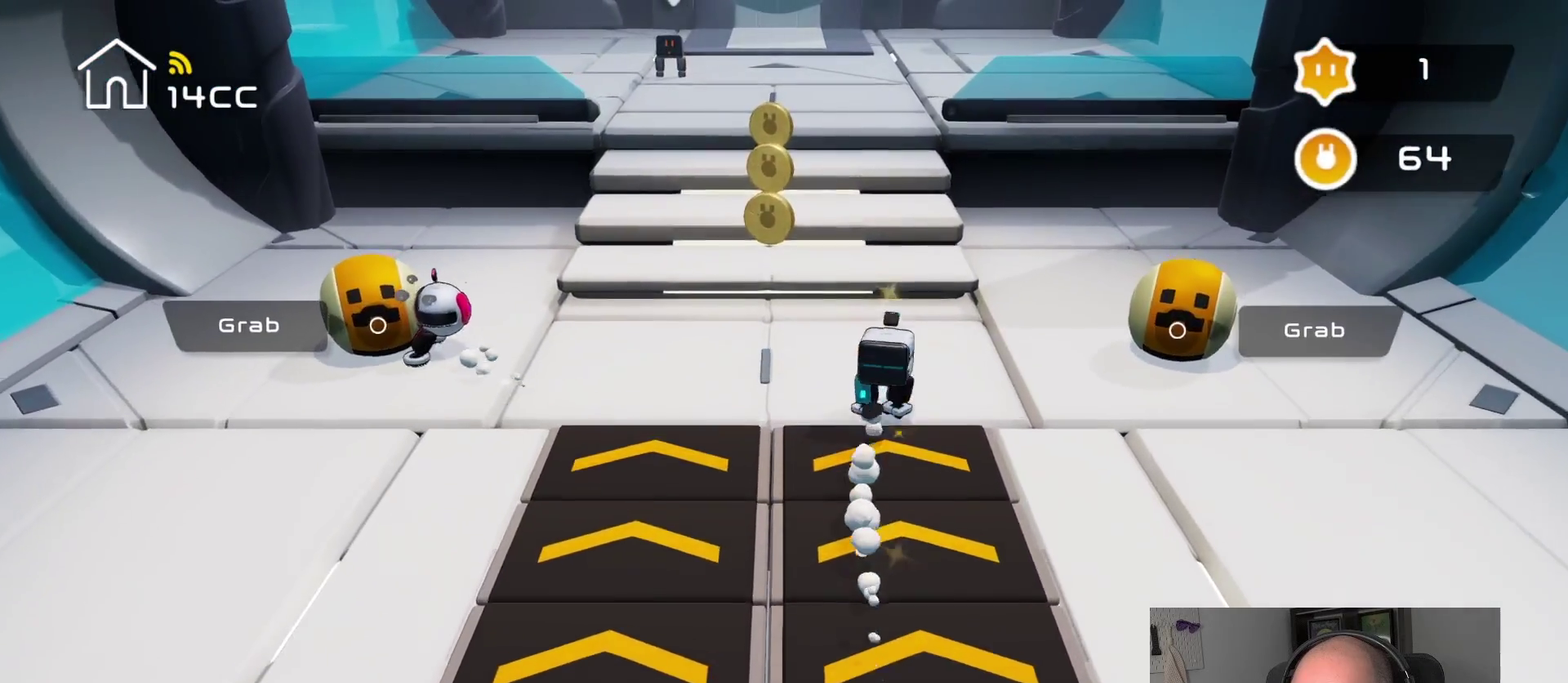
{"buttons": [], "left_stick": "down-right", "right_stick": "down-right"}
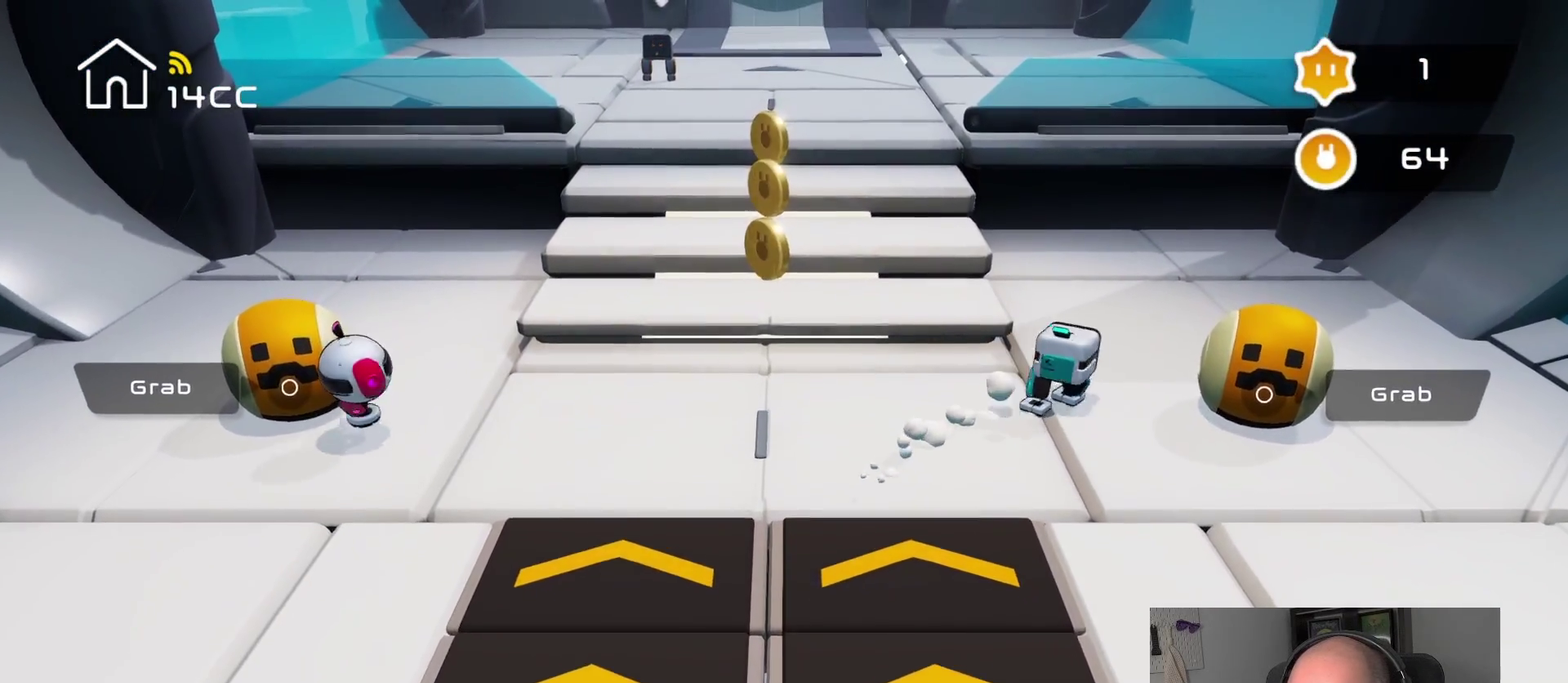
{"buttons": [], "left_stick": "center", "right_stick": "right"}
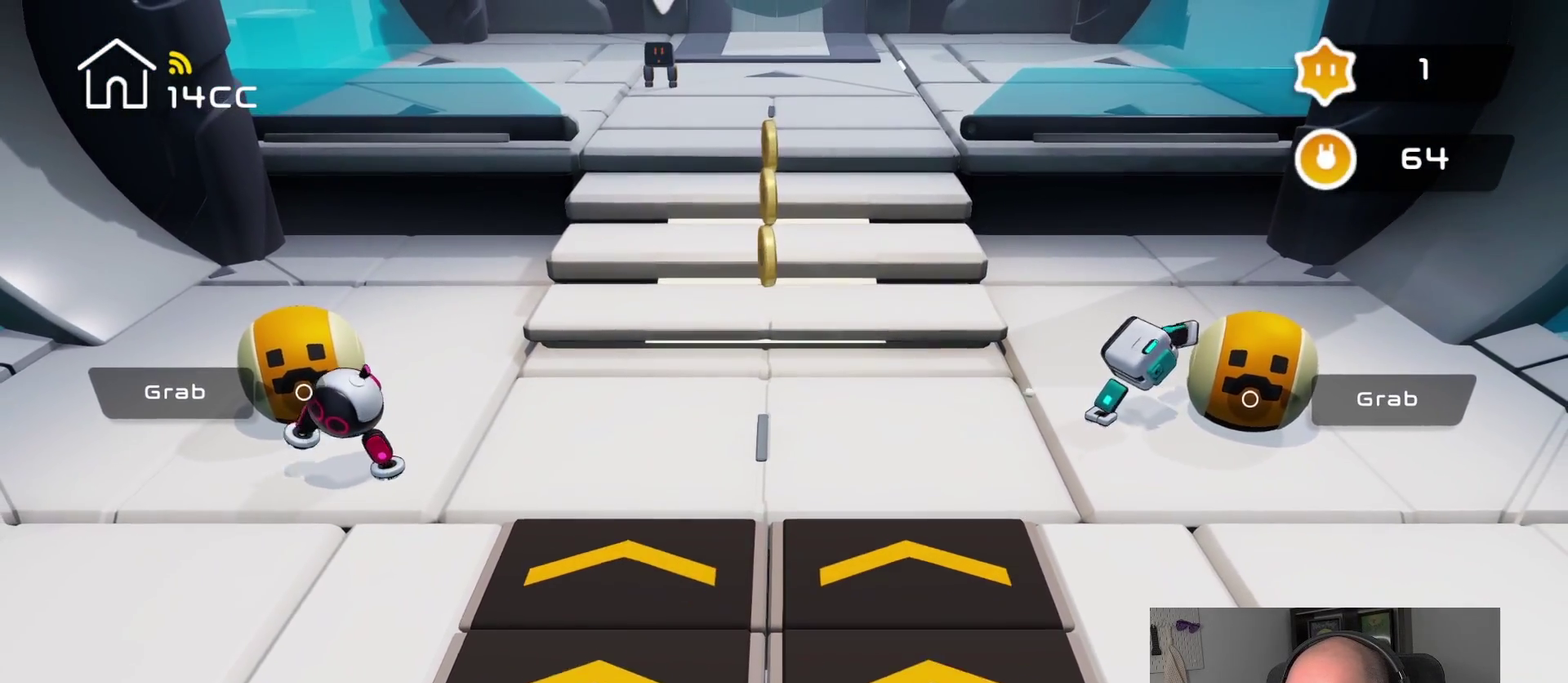
{"buttons": [], "left_stick": "center", "right_stick": "right"}